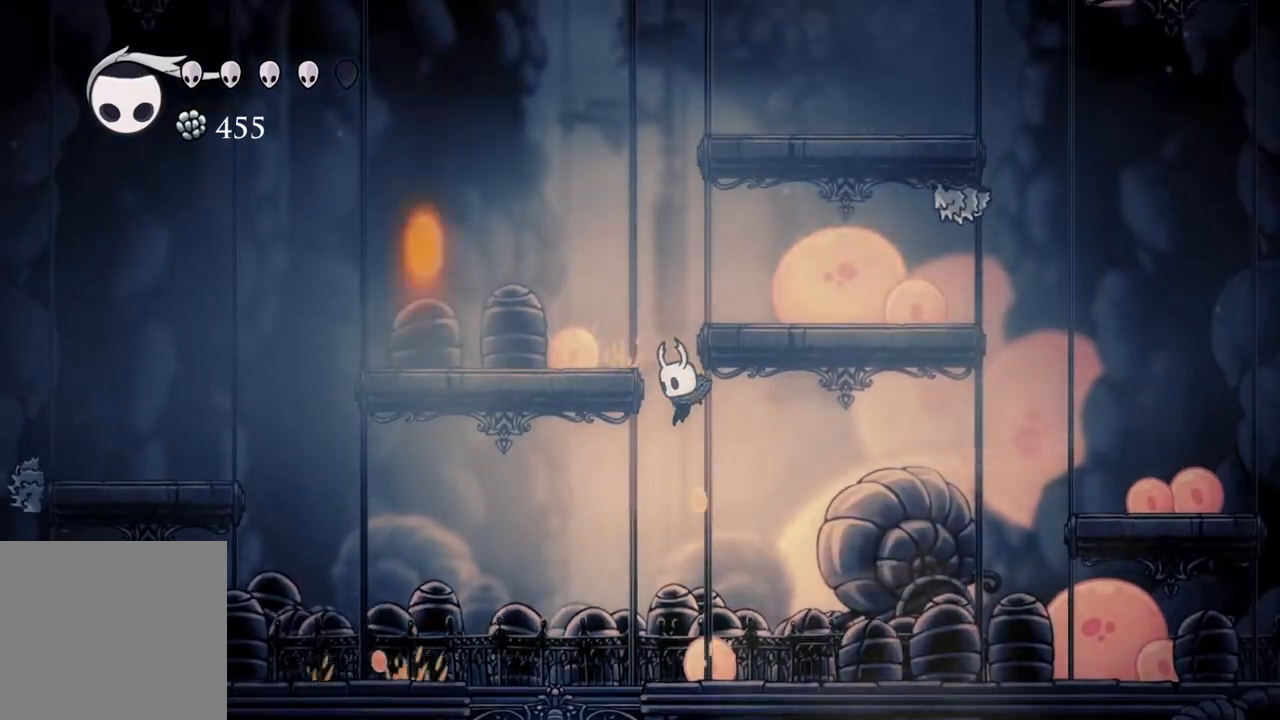
Gameplay with a controller (Xbox layout); each line is a JSON object with the inputs held at the frame after it. "events" lists button and stick changes between this image and that frame as [ms after this image, input, new state], when the widget could be followed in between.
{"buttons": [], "left_stick": "center", "right_stick": "center", "events": [[317, "left_stick", "down"], [450, "left_stick", "center"]]}
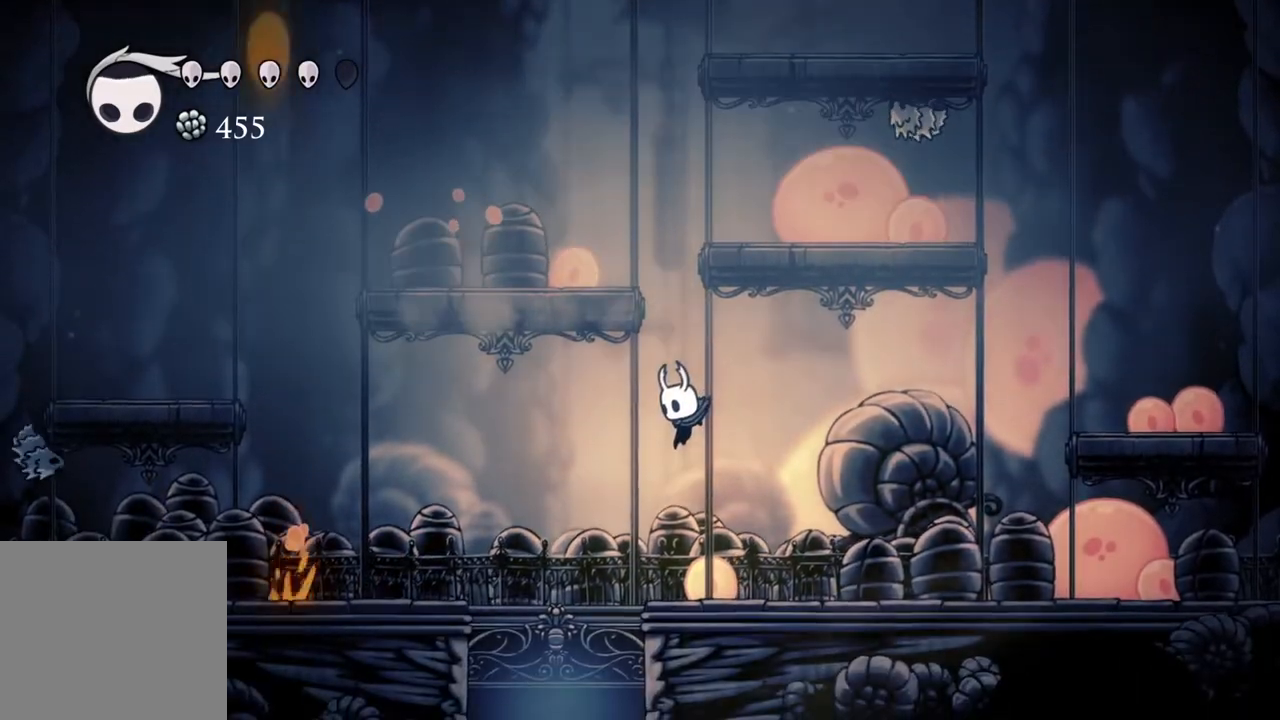
{"buttons": [], "left_stick": "center", "right_stick": "center", "events": []}
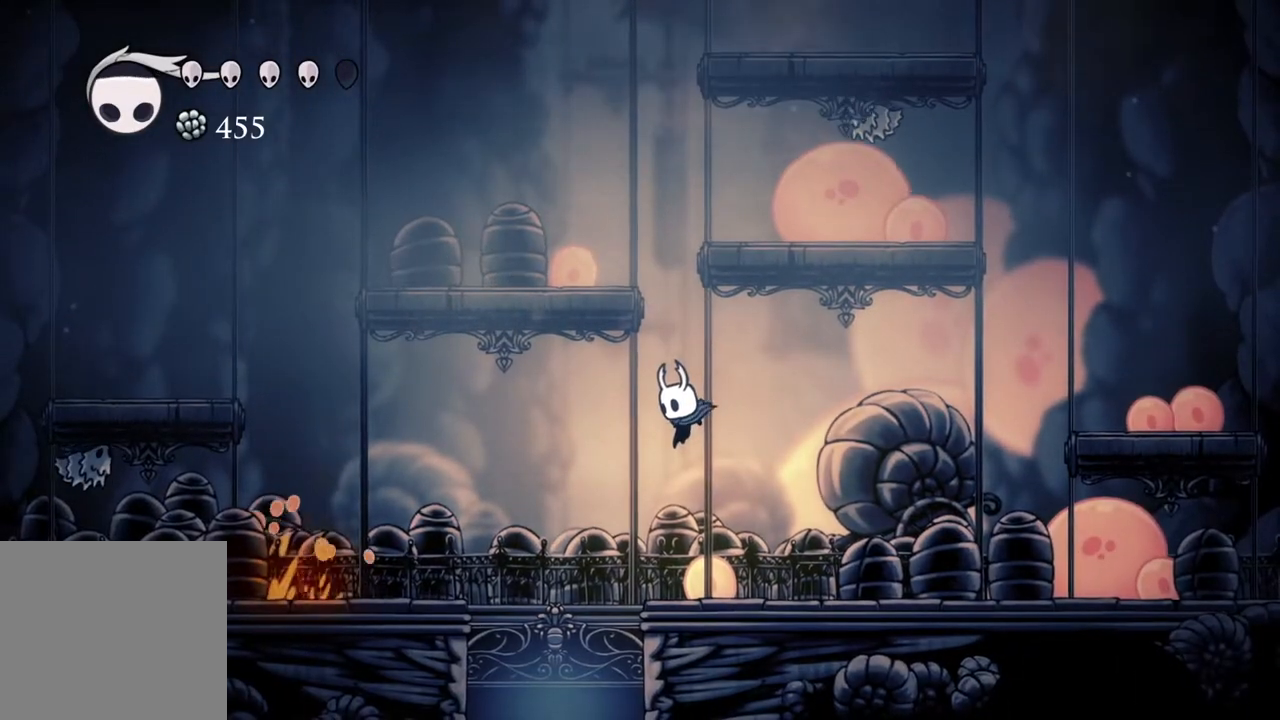
{"buttons": [], "left_stick": "center", "right_stick": "center", "events": []}
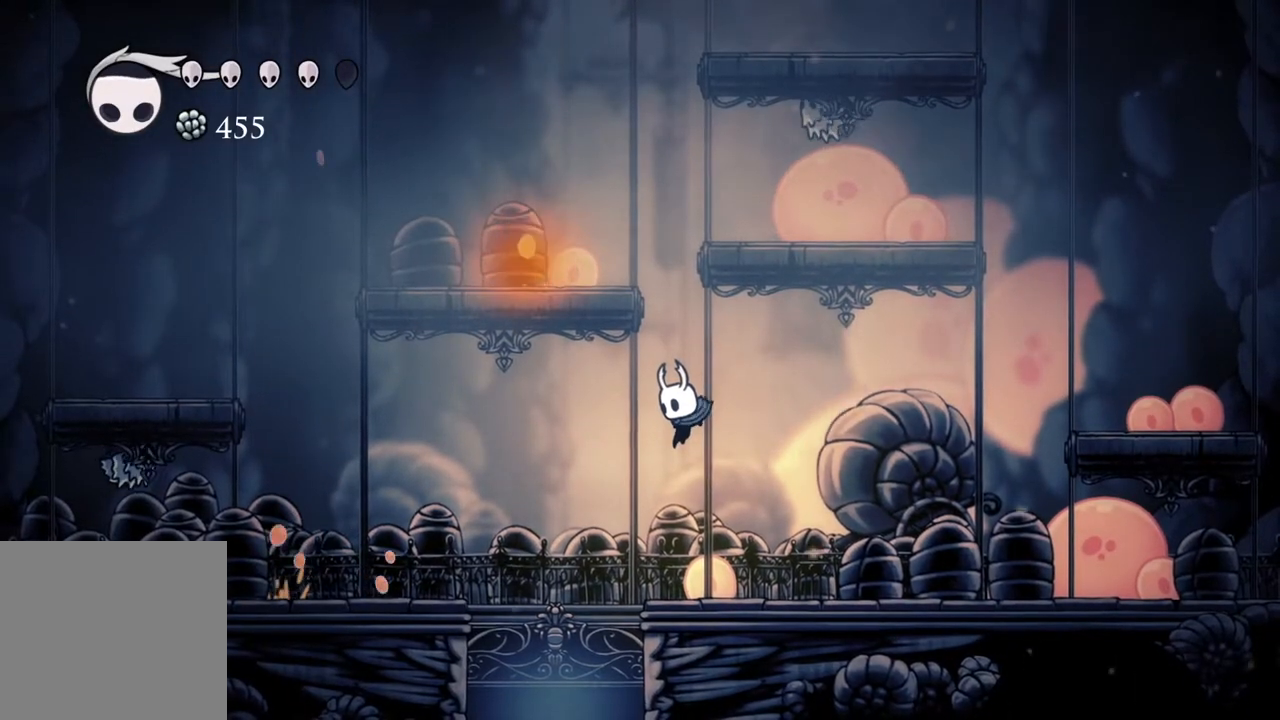
{"buttons": [], "left_stick": "left", "right_stick": "center", "events": [[400, "left_stick", "left"]]}
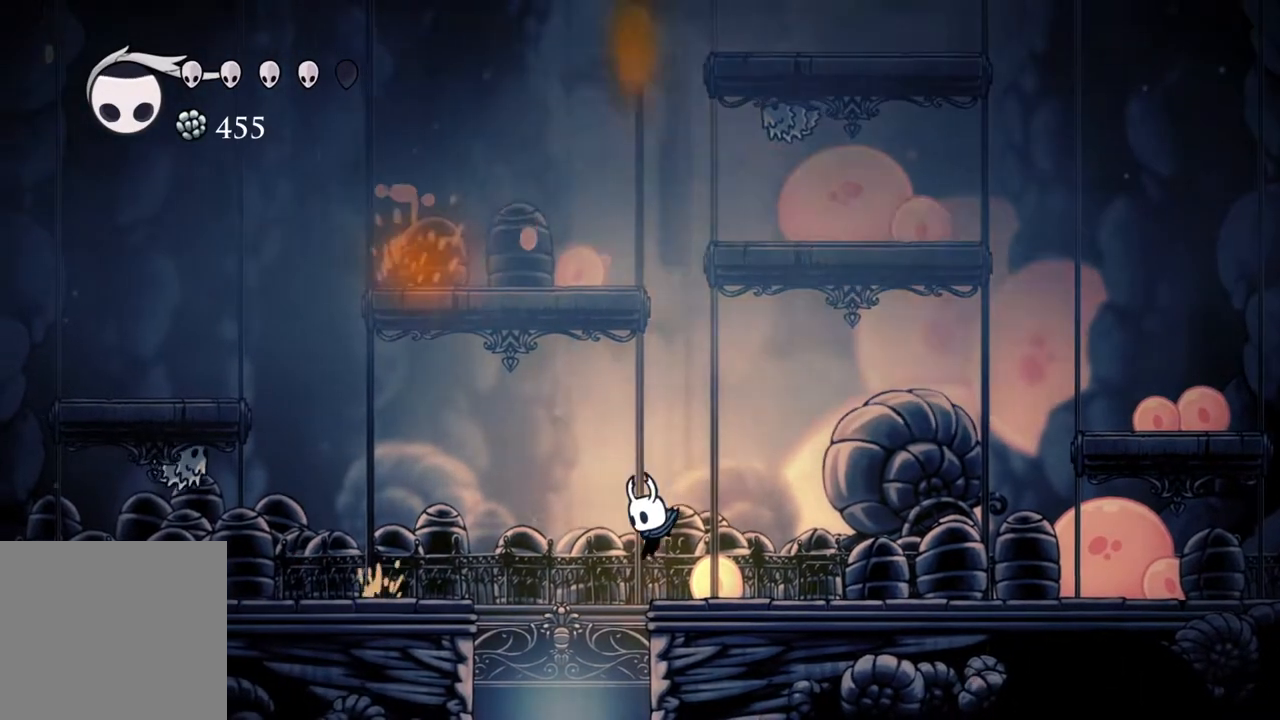
{"buttons": [], "left_stick": "center", "right_stick": "center", "events": [[433, "left_stick", "center"]]}
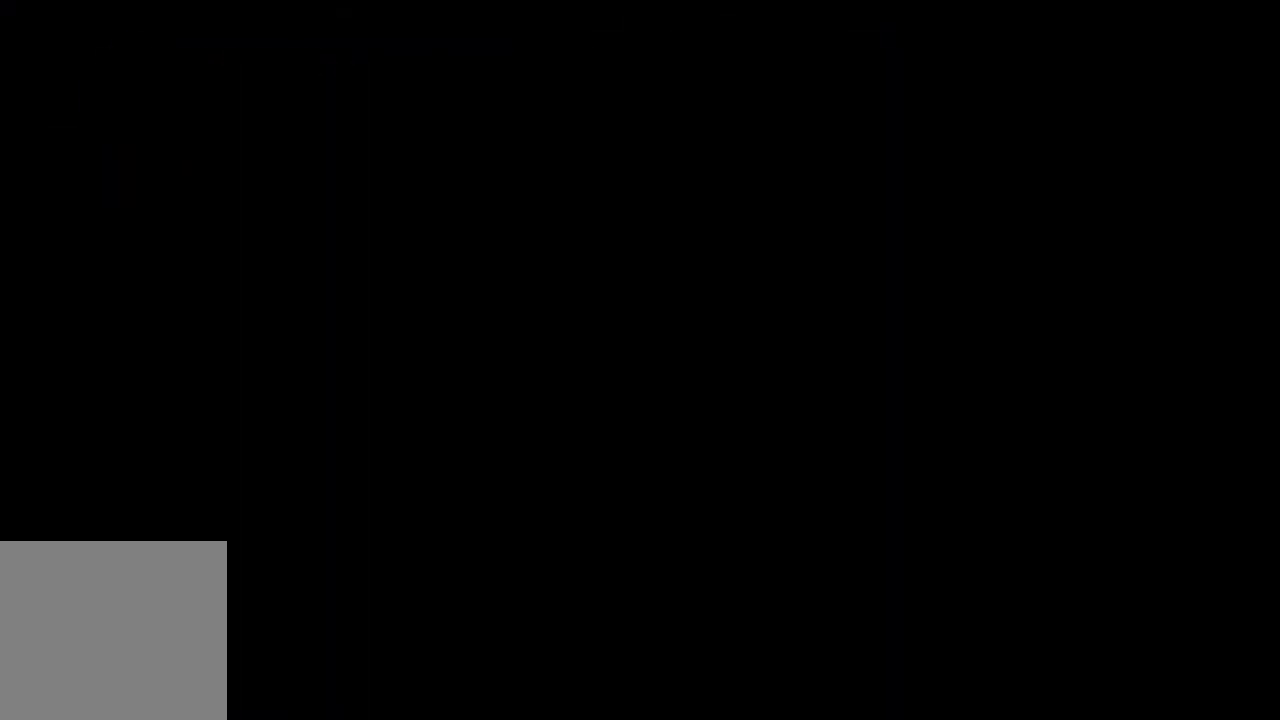
{"buttons": [], "left_stick": "center", "right_stick": "center", "events": []}
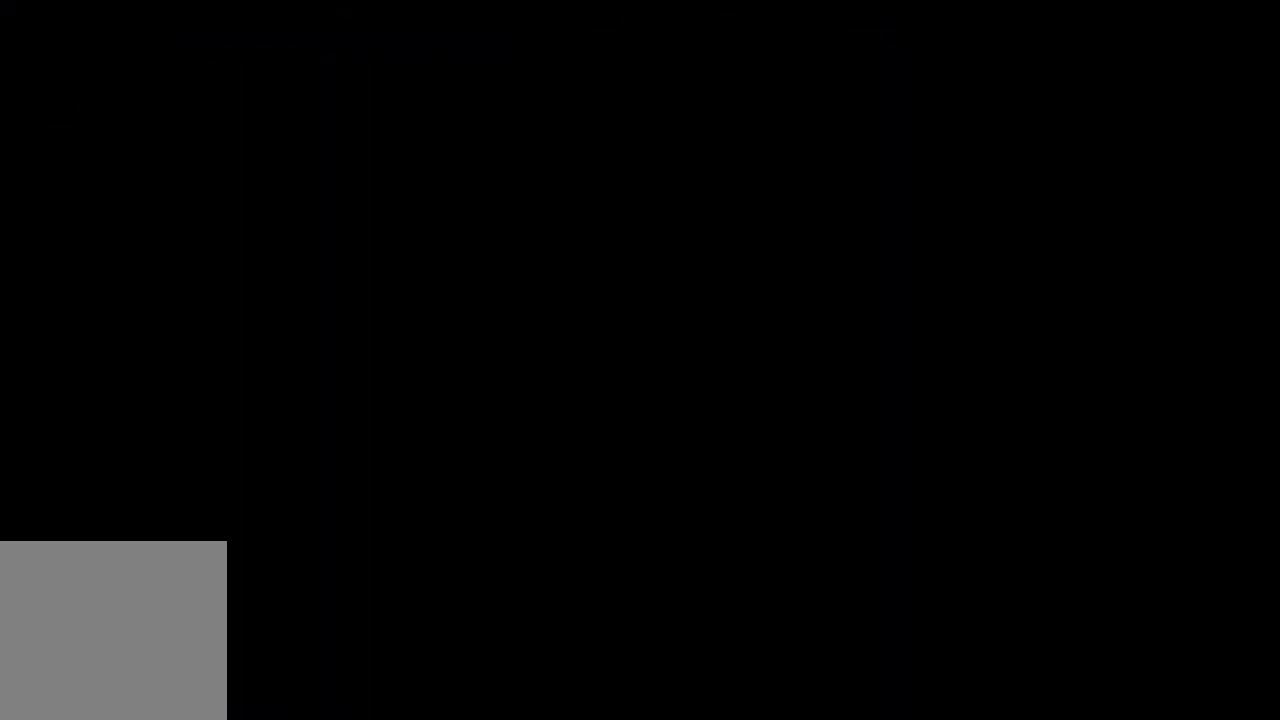
{"buttons": [], "left_stick": "center", "right_stick": "center", "events": []}
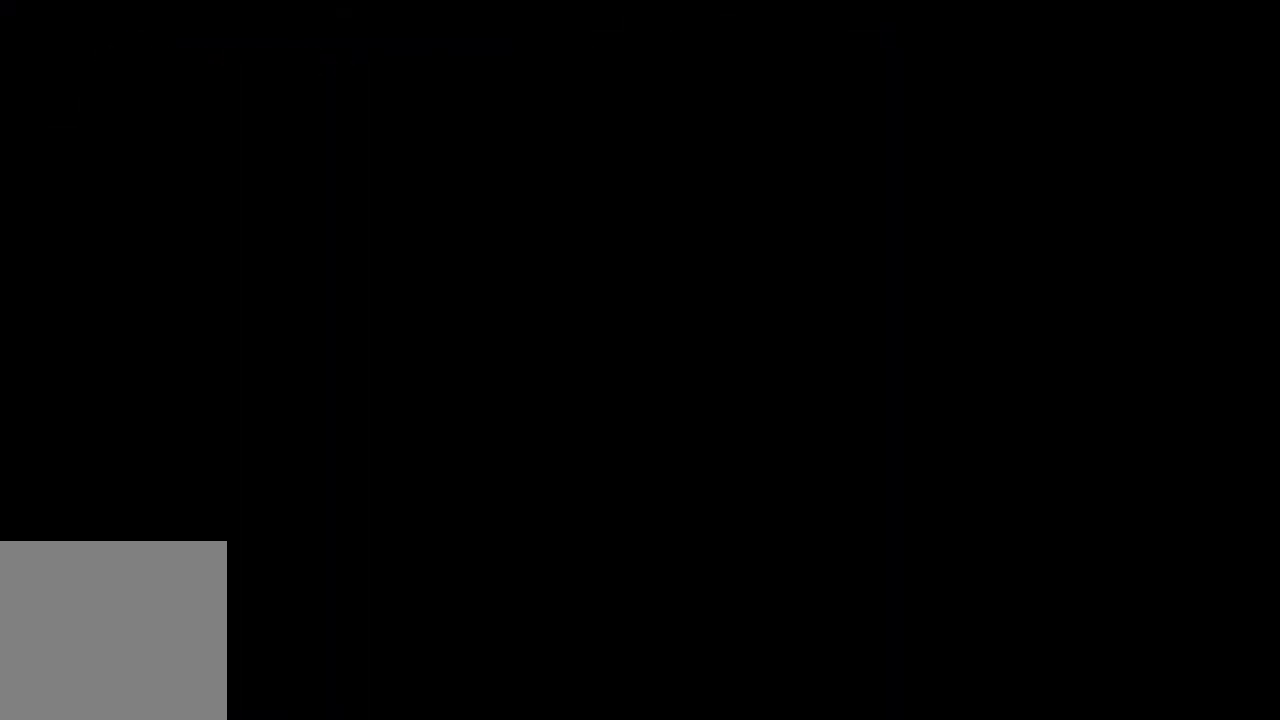
{"buttons": [], "left_stick": "center", "right_stick": "center", "events": []}
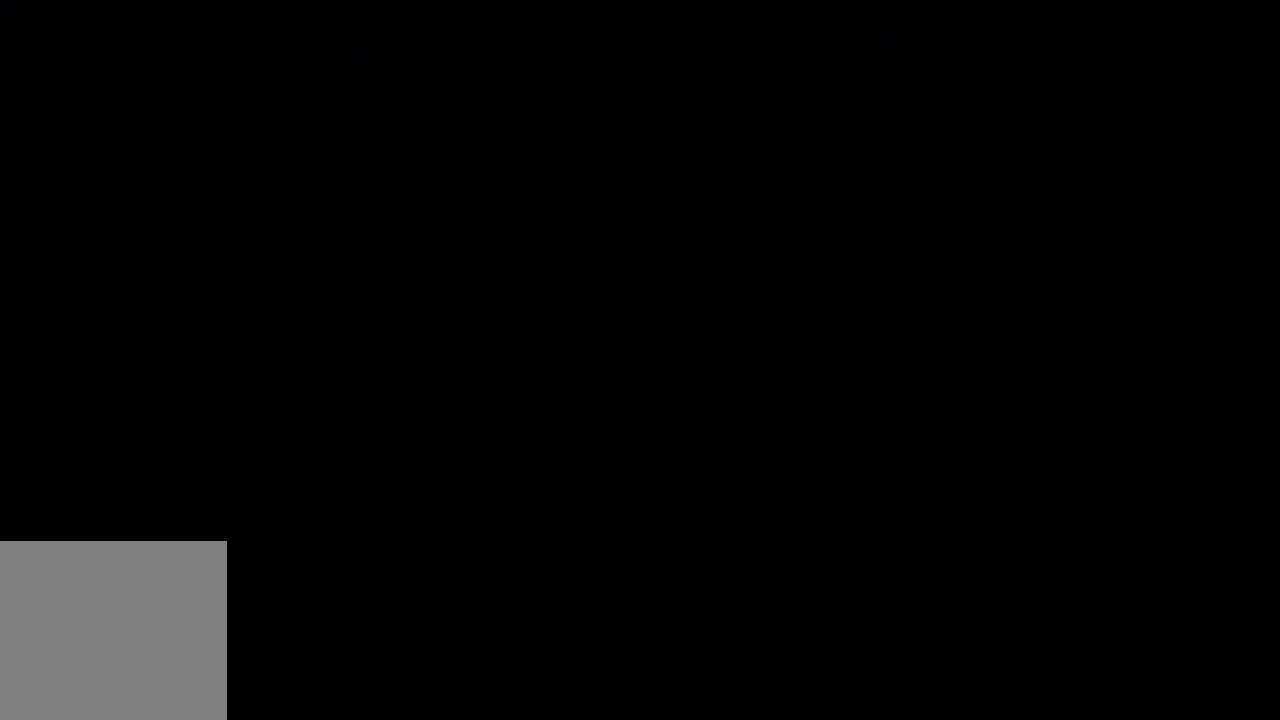
{"buttons": [], "left_stick": "center", "right_stick": "center", "events": []}
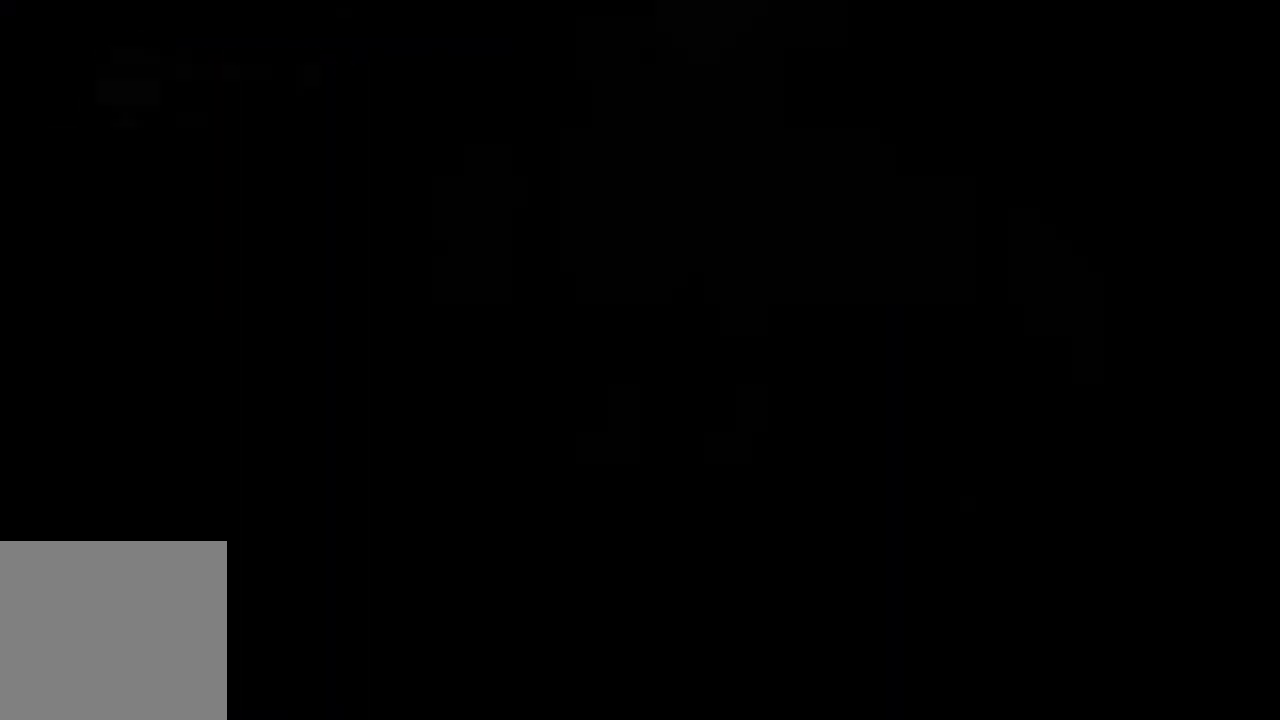
{"buttons": [], "left_stick": "center", "right_stick": "center", "events": []}
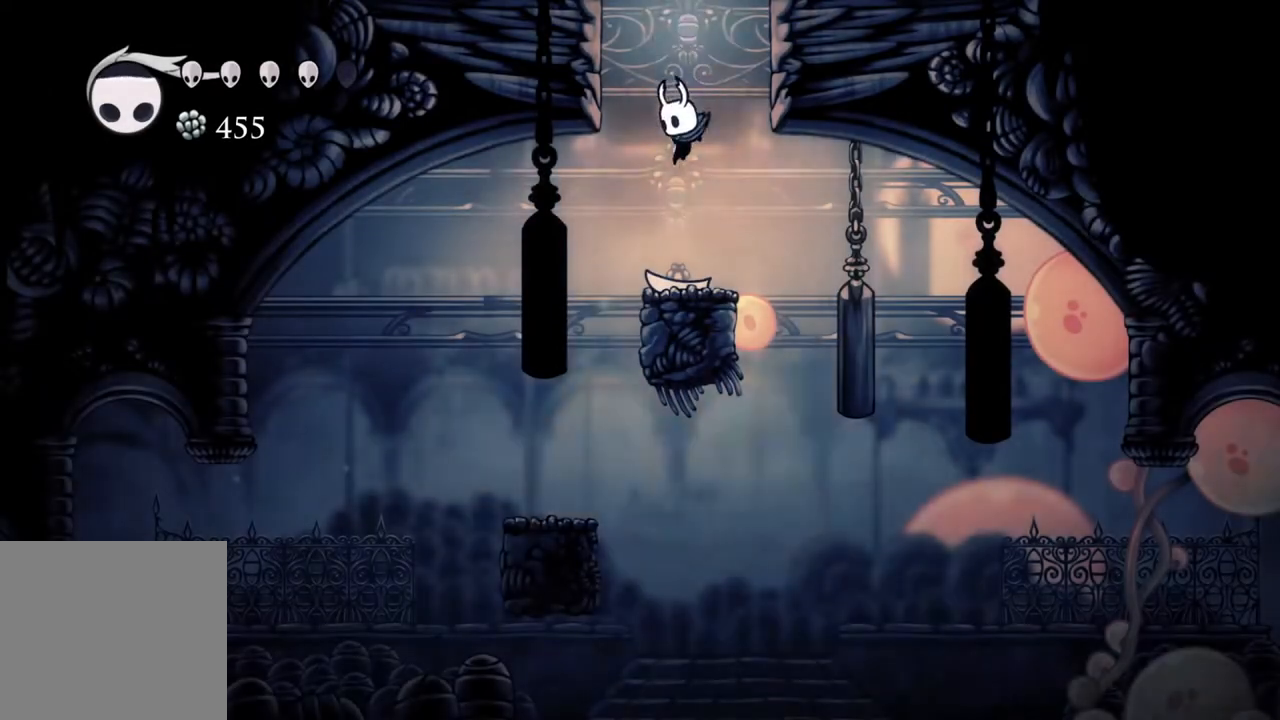
{"buttons": [], "left_stick": "center", "right_stick": "center", "events": []}
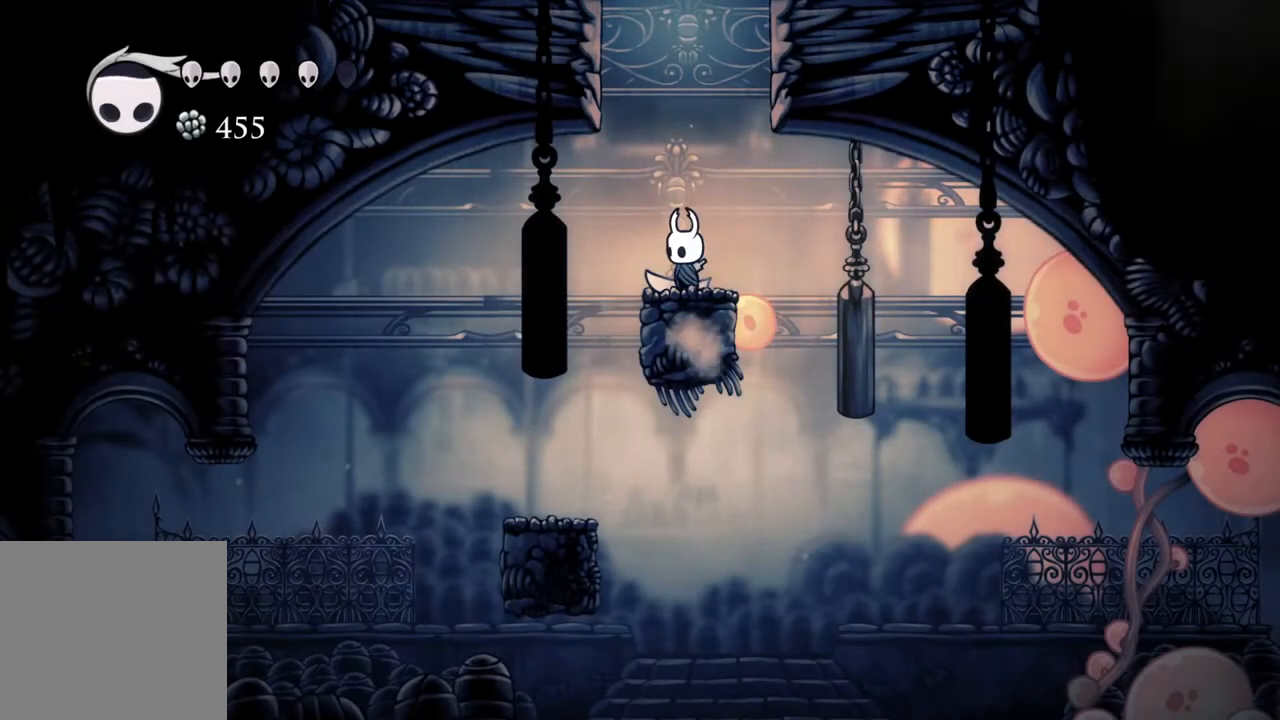
{"buttons": ["A"], "left_stick": "right", "right_stick": "center", "events": [[200, "A", "down"], [383, "left_stick", "right"]]}
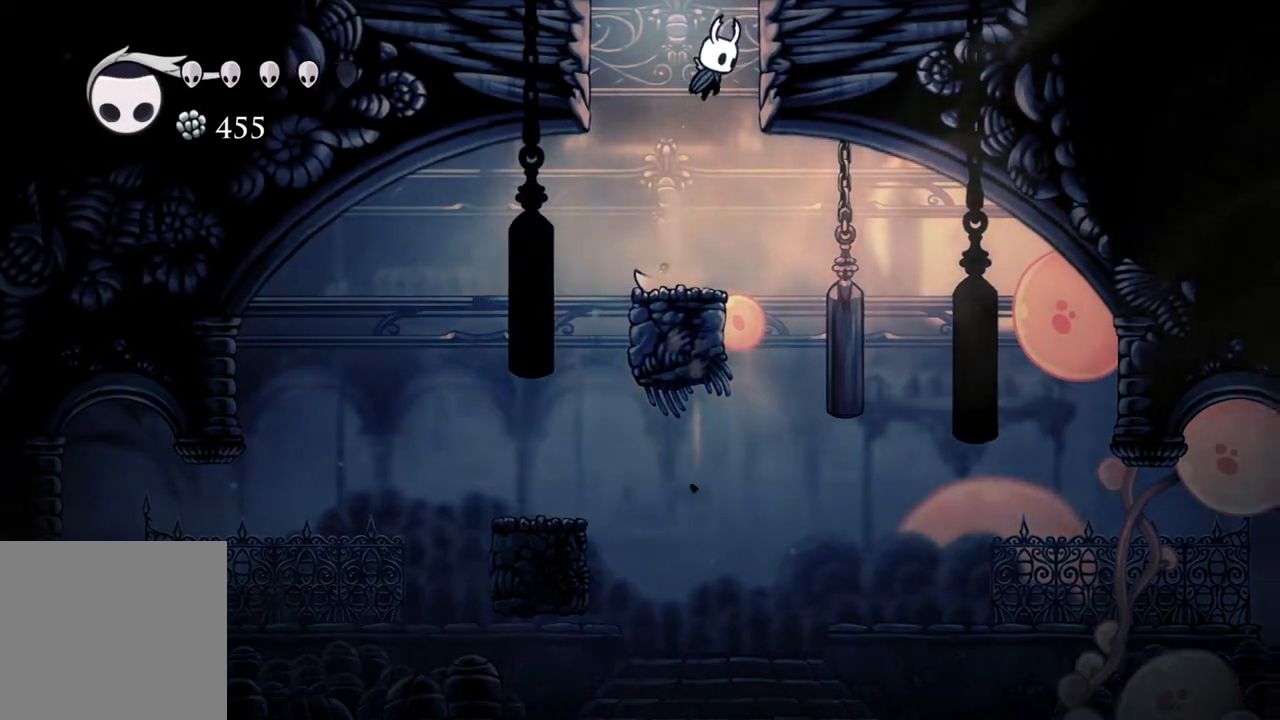
{"buttons": [], "left_stick": "center", "right_stick": "center", "events": [[133, "left_stick", "center"], [300, "A", "up"]]}
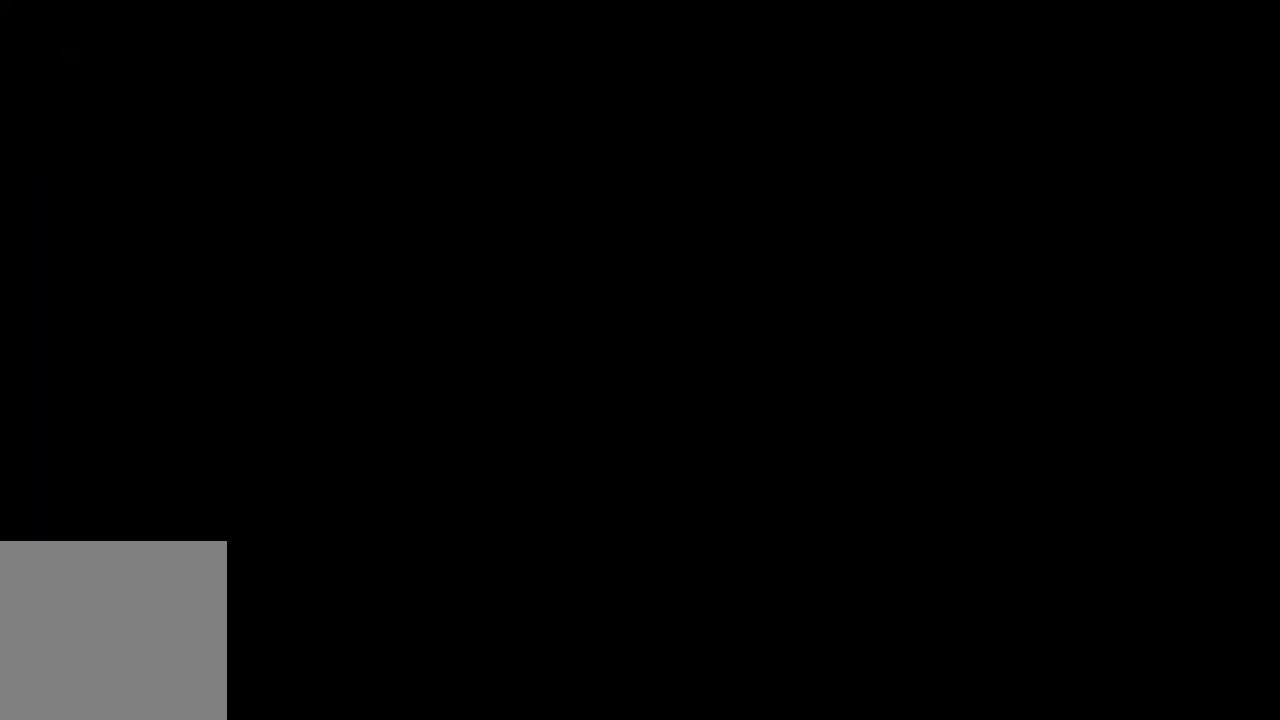
{"buttons": [], "left_stick": "center", "right_stick": "center", "events": []}
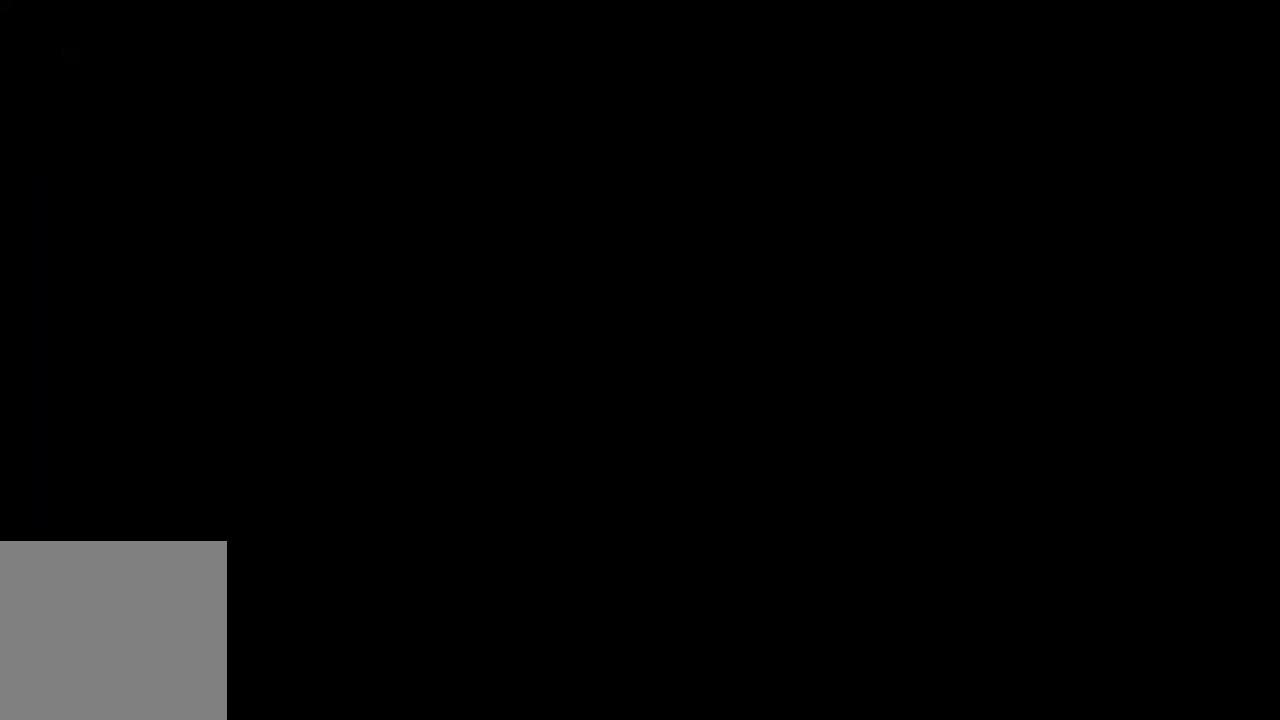
{"buttons": [], "left_stick": "center", "right_stick": "center", "events": []}
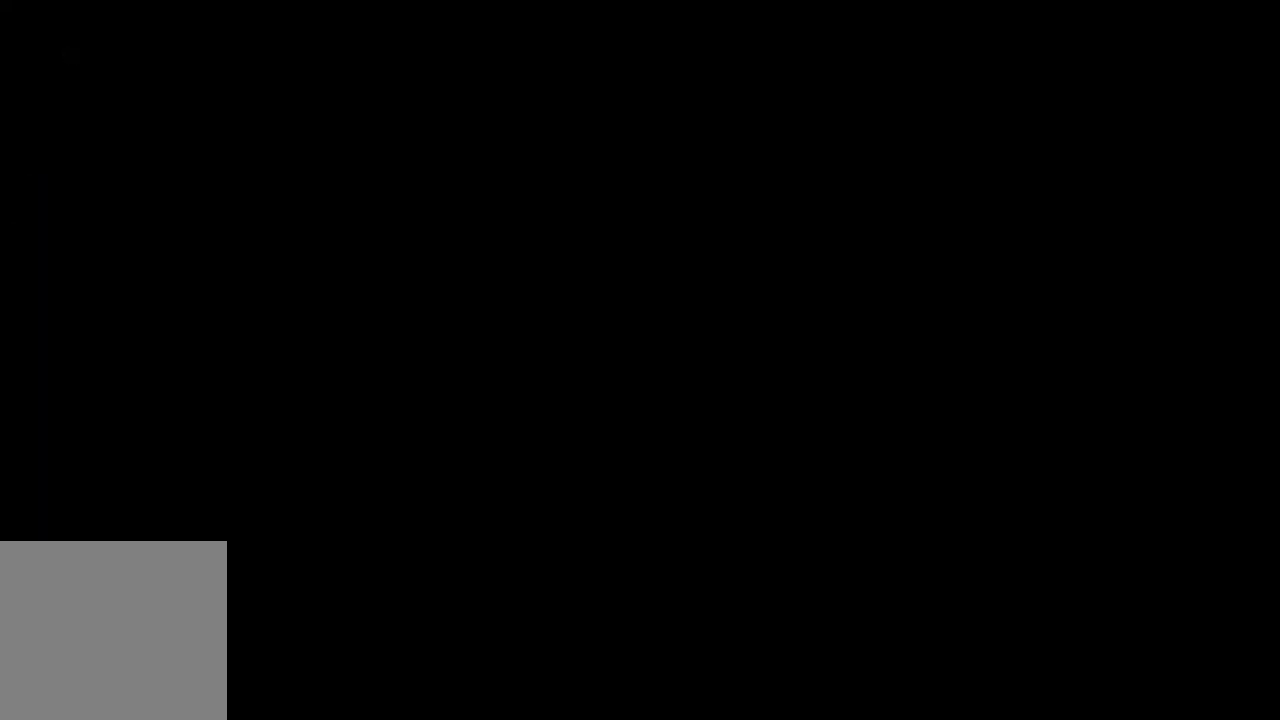
{"buttons": [], "left_stick": "center", "right_stick": "center", "events": []}
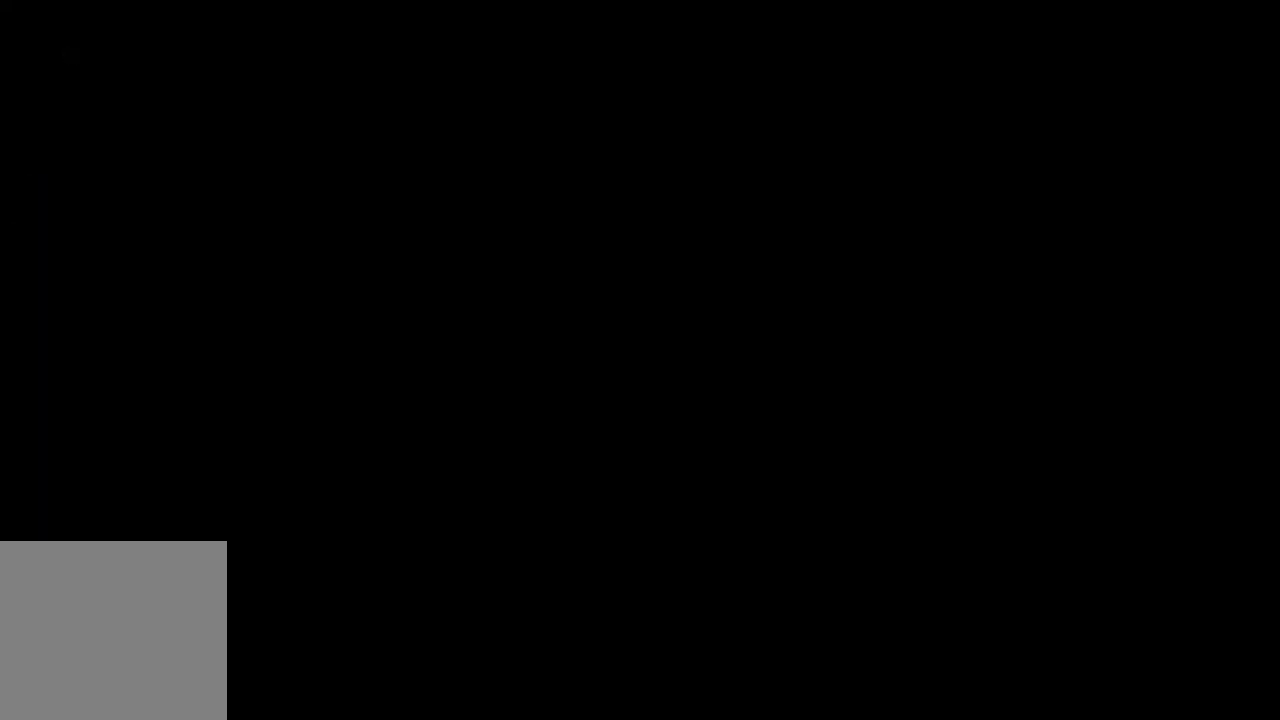
{"buttons": [], "left_stick": "center", "right_stick": "center", "events": []}
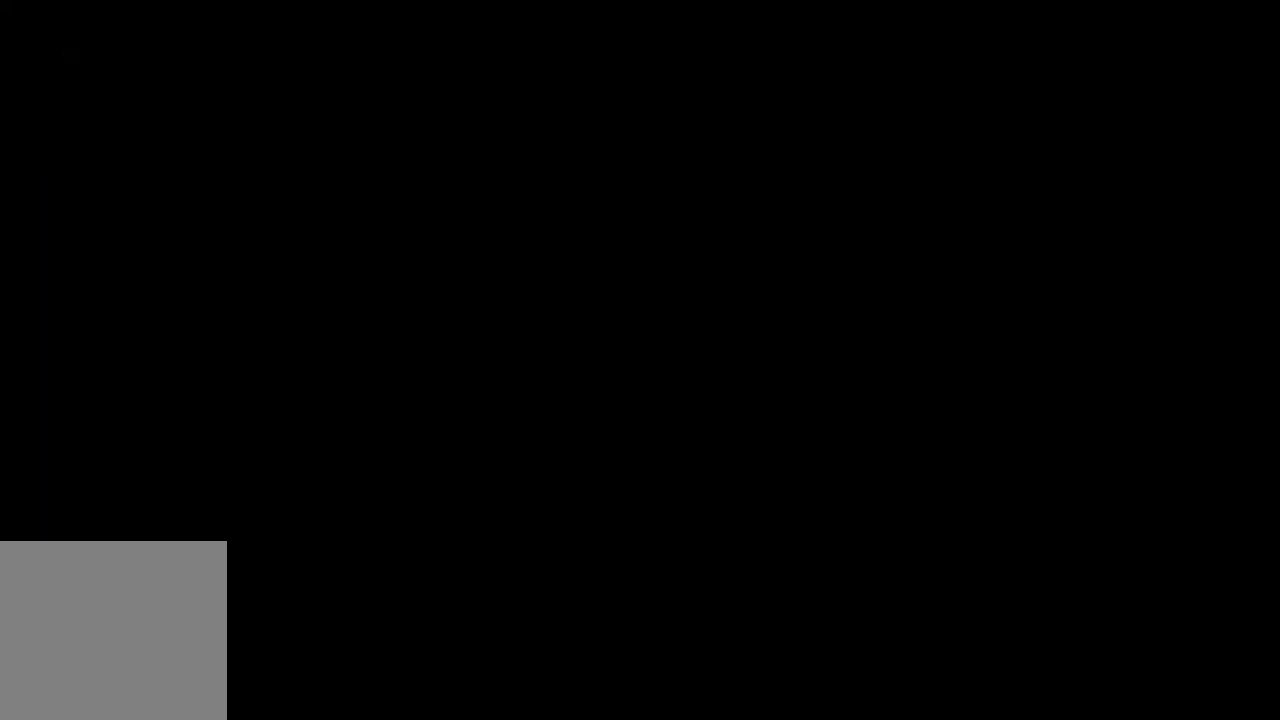
{"buttons": [], "left_stick": "center", "right_stick": "center", "events": []}
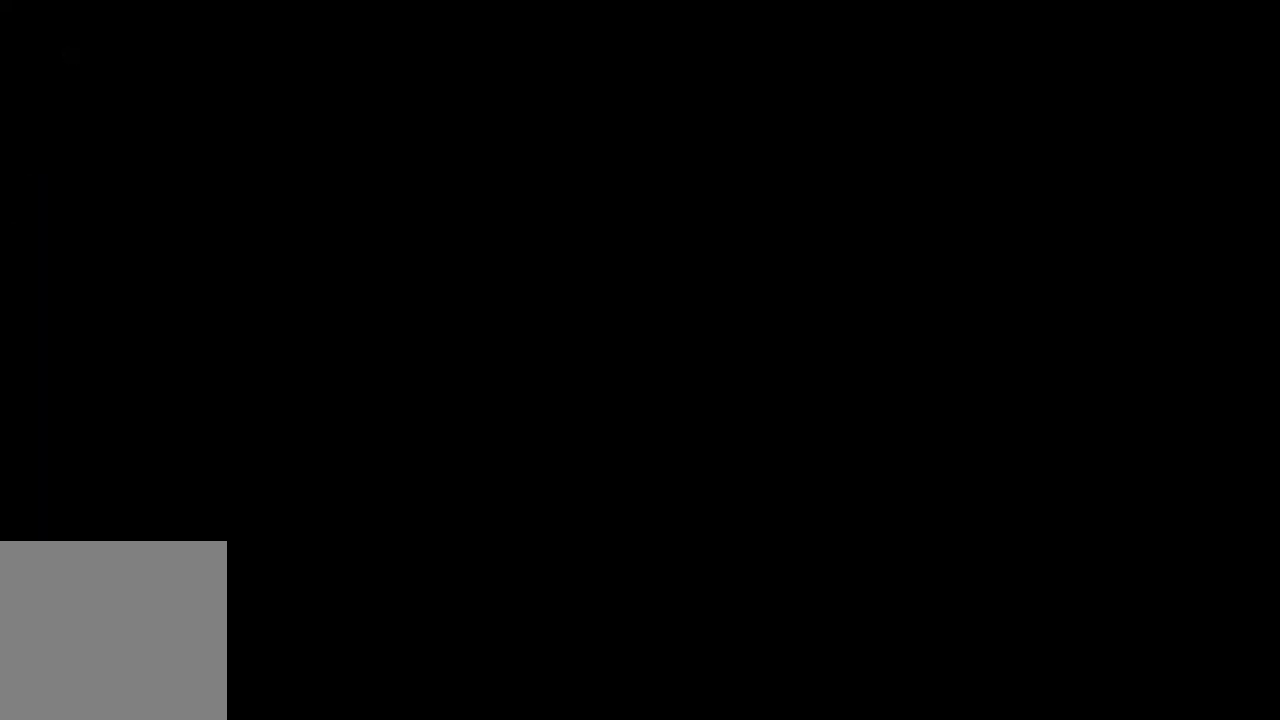
{"buttons": [], "left_stick": "center", "right_stick": "center", "events": []}
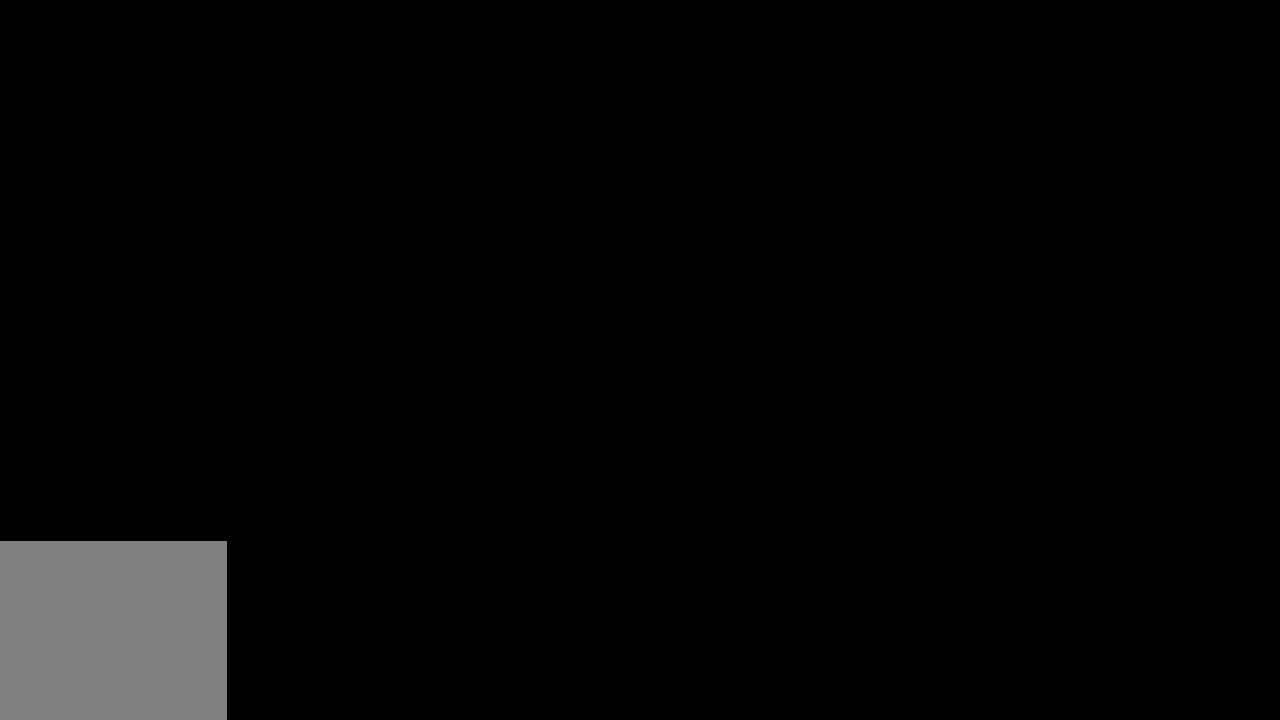
{"buttons": [], "left_stick": "center", "right_stick": "center", "events": []}
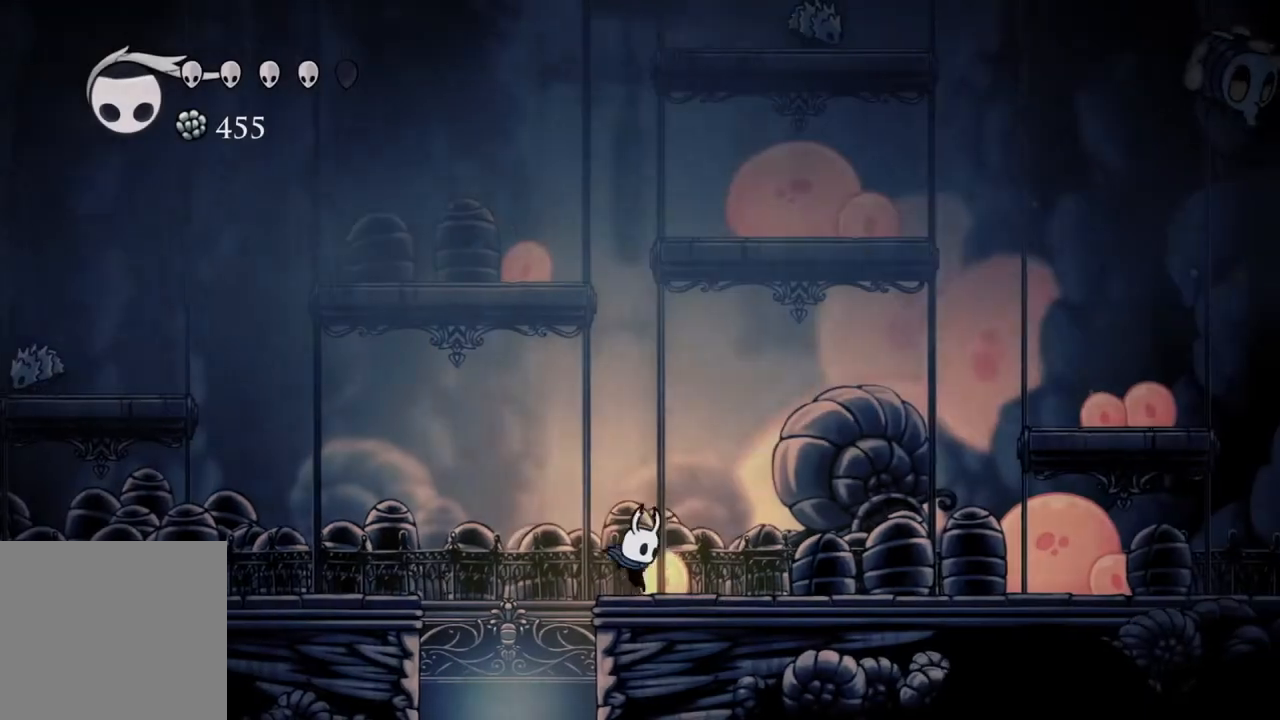
{"buttons": [], "left_stick": "center", "right_stick": "center", "events": []}
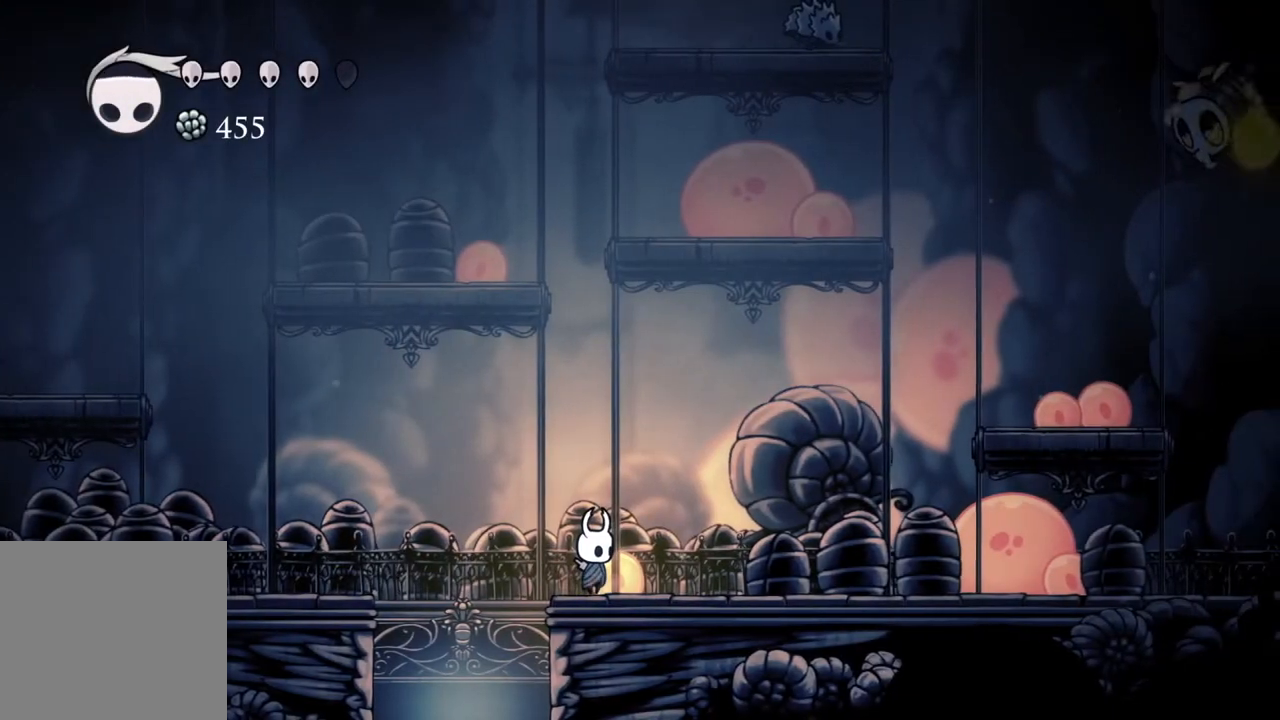
{"buttons": [], "left_stick": "center", "right_stick": "center", "events": []}
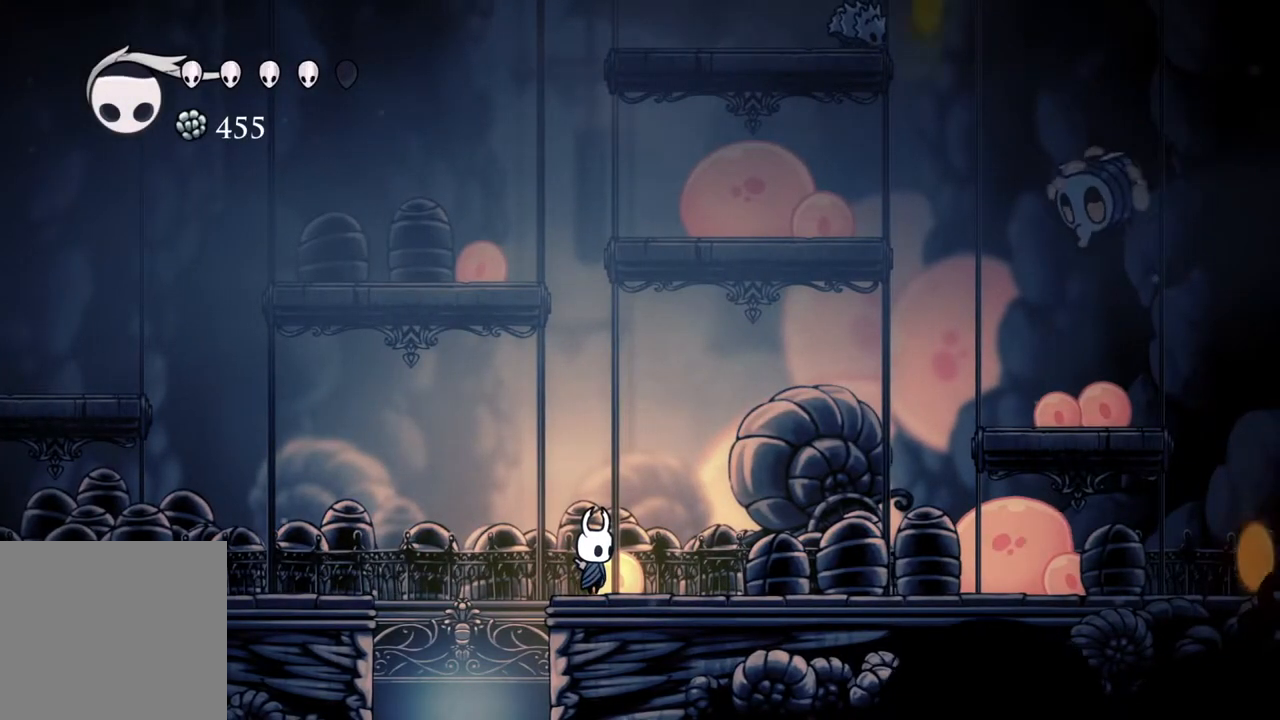
{"buttons": ["B"], "left_stick": "center", "right_stick": "center", "events": [[33, "B", "down"]]}
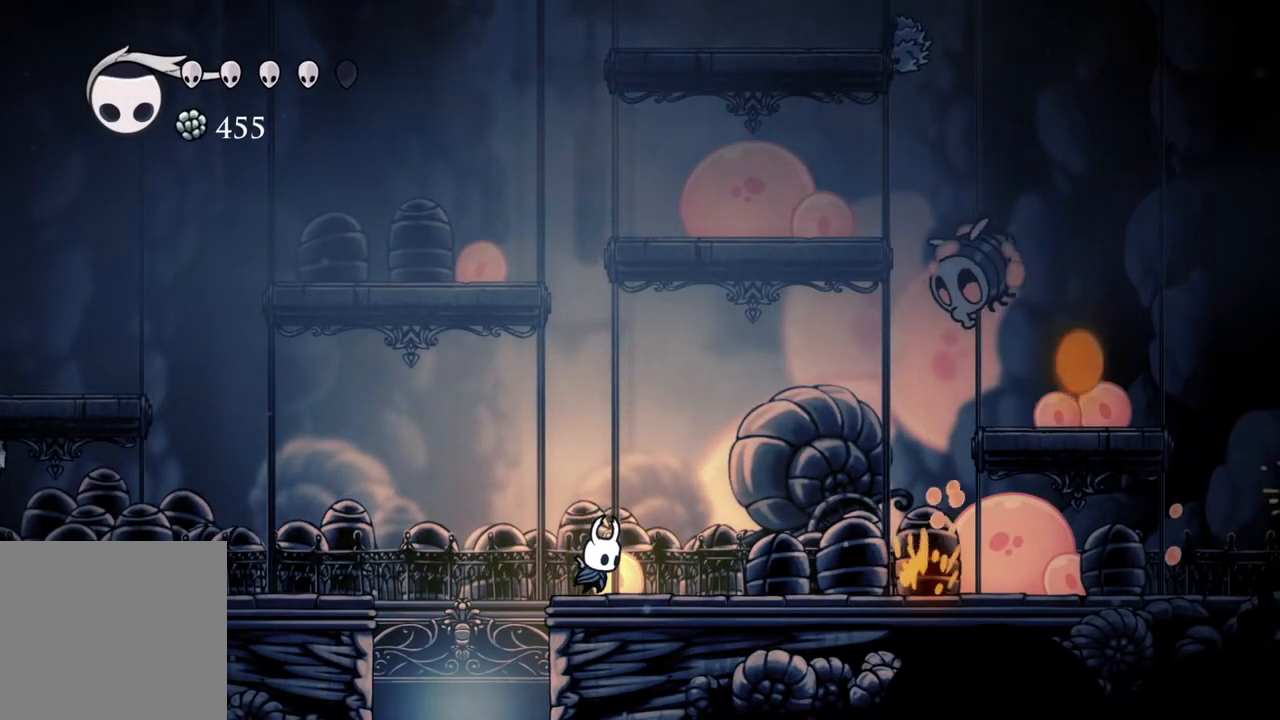
{"buttons": ["B"], "left_stick": "center", "right_stick": "center", "events": []}
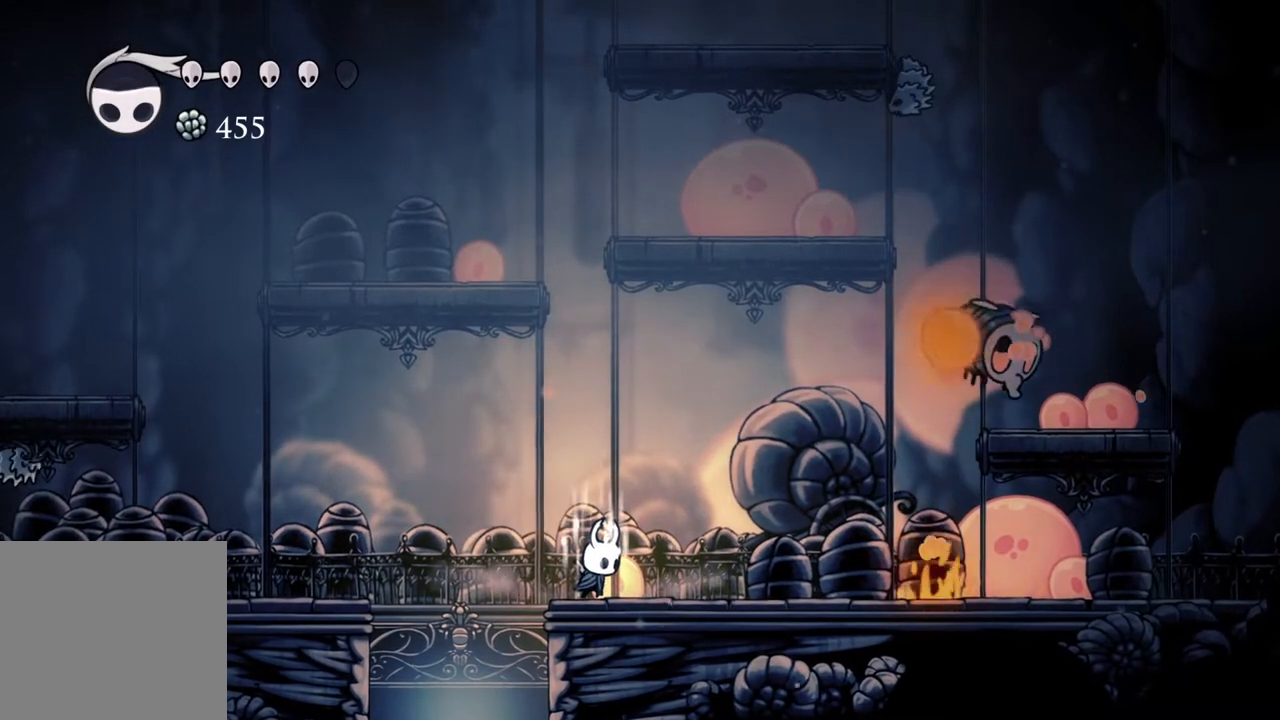
{"buttons": ["B"], "left_stick": "center", "right_stick": "center", "events": []}